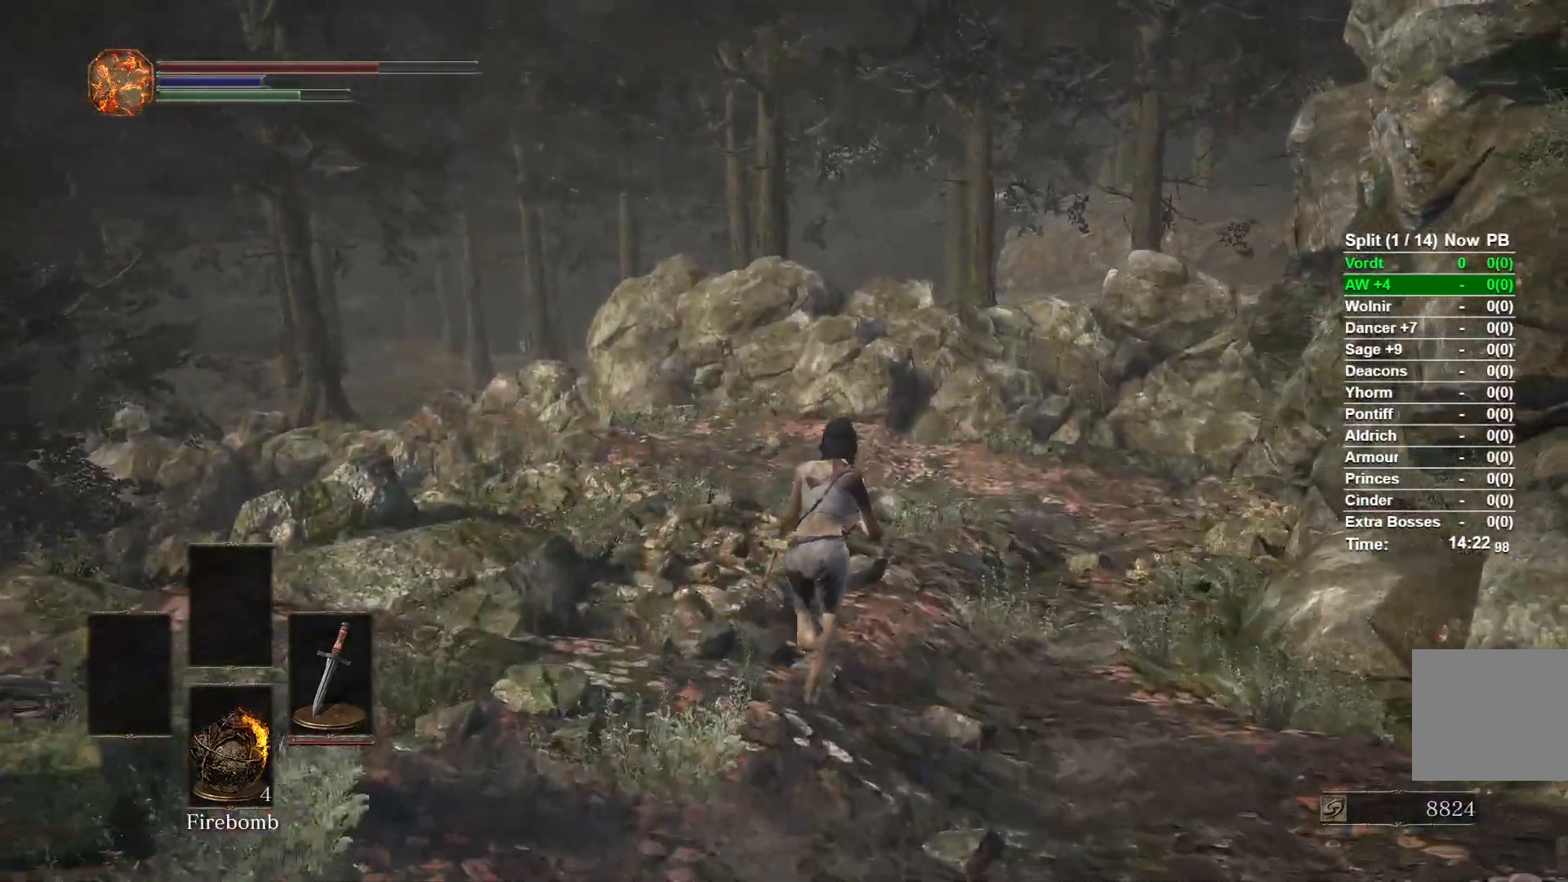
Gameplay with a controller (Xbox layout); each line is a JSON object with the inputs held at the frame after it. "events" lists button and stick changes between this image and that frame as [ms after this image, input, new state], when the widget could be followed in between.
{"buttons": ["B", "L2"], "left_stick": "up", "right_stick": "left", "events": [[250, "right_stick", "left"], [467, "L2", "down"]]}
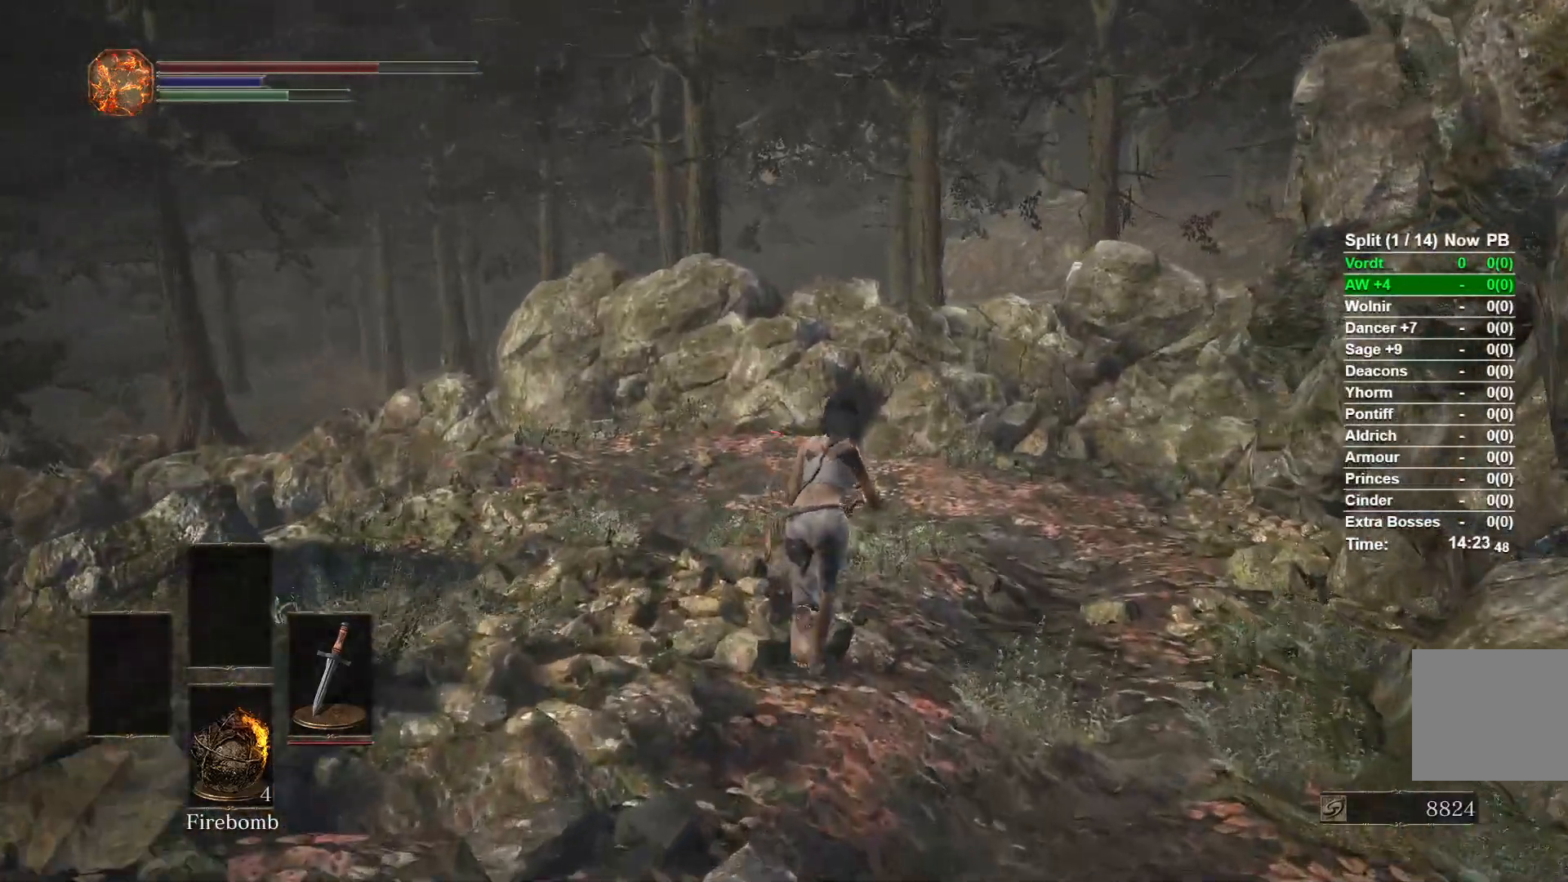
{"buttons": ["B"], "left_stick": "up", "right_stick": "down-left", "events": [[83, "L2", "up"], [383, "right_stick", "down-left"]]}
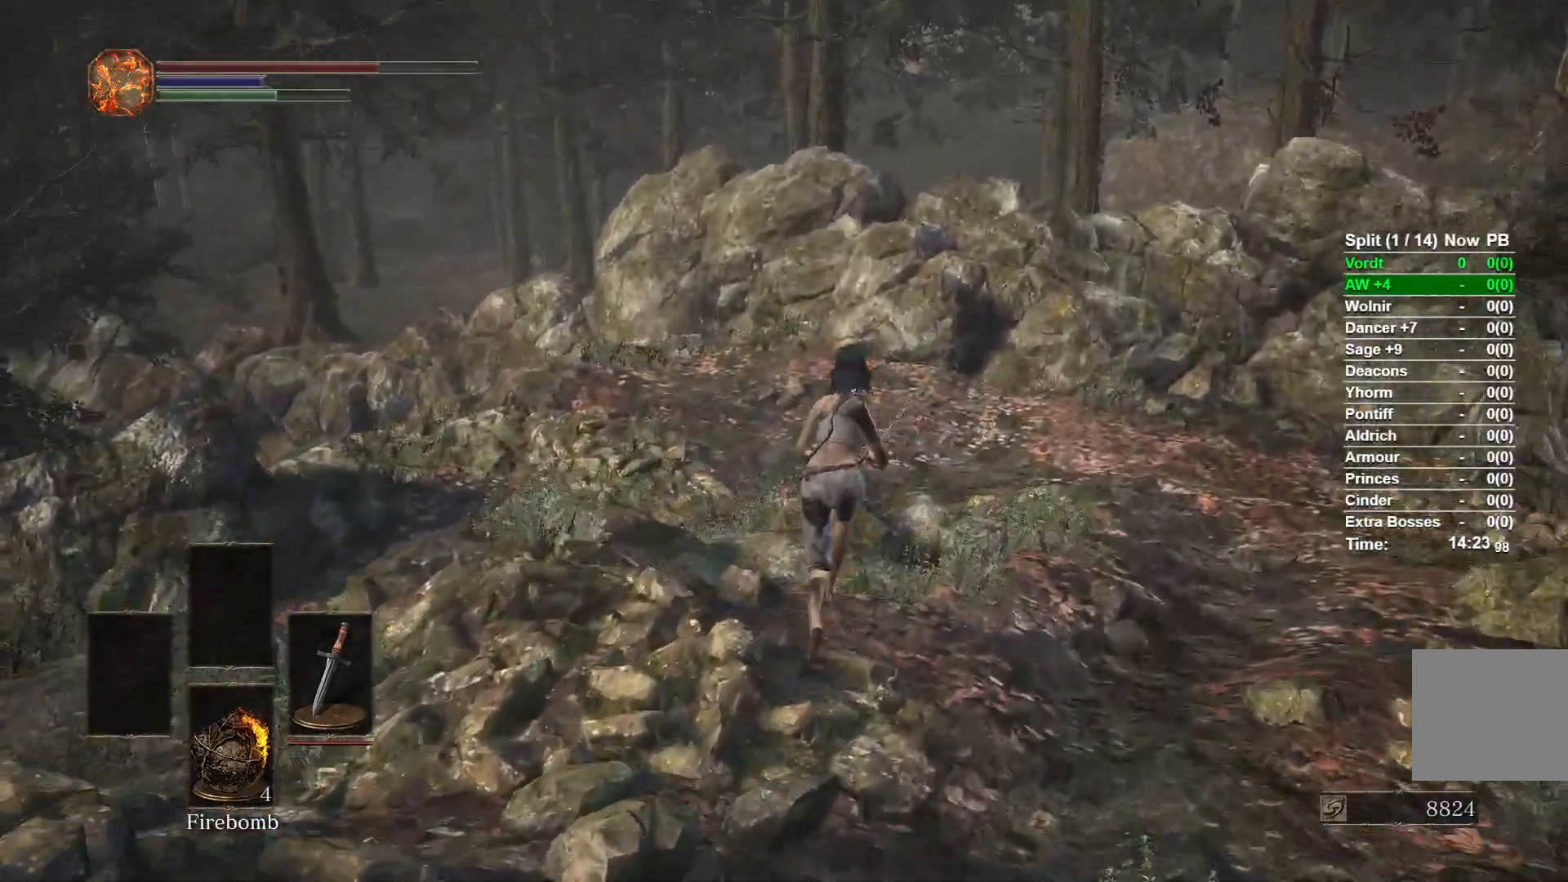
{"buttons": ["B"], "left_stick": "up", "right_stick": "down-left", "events": []}
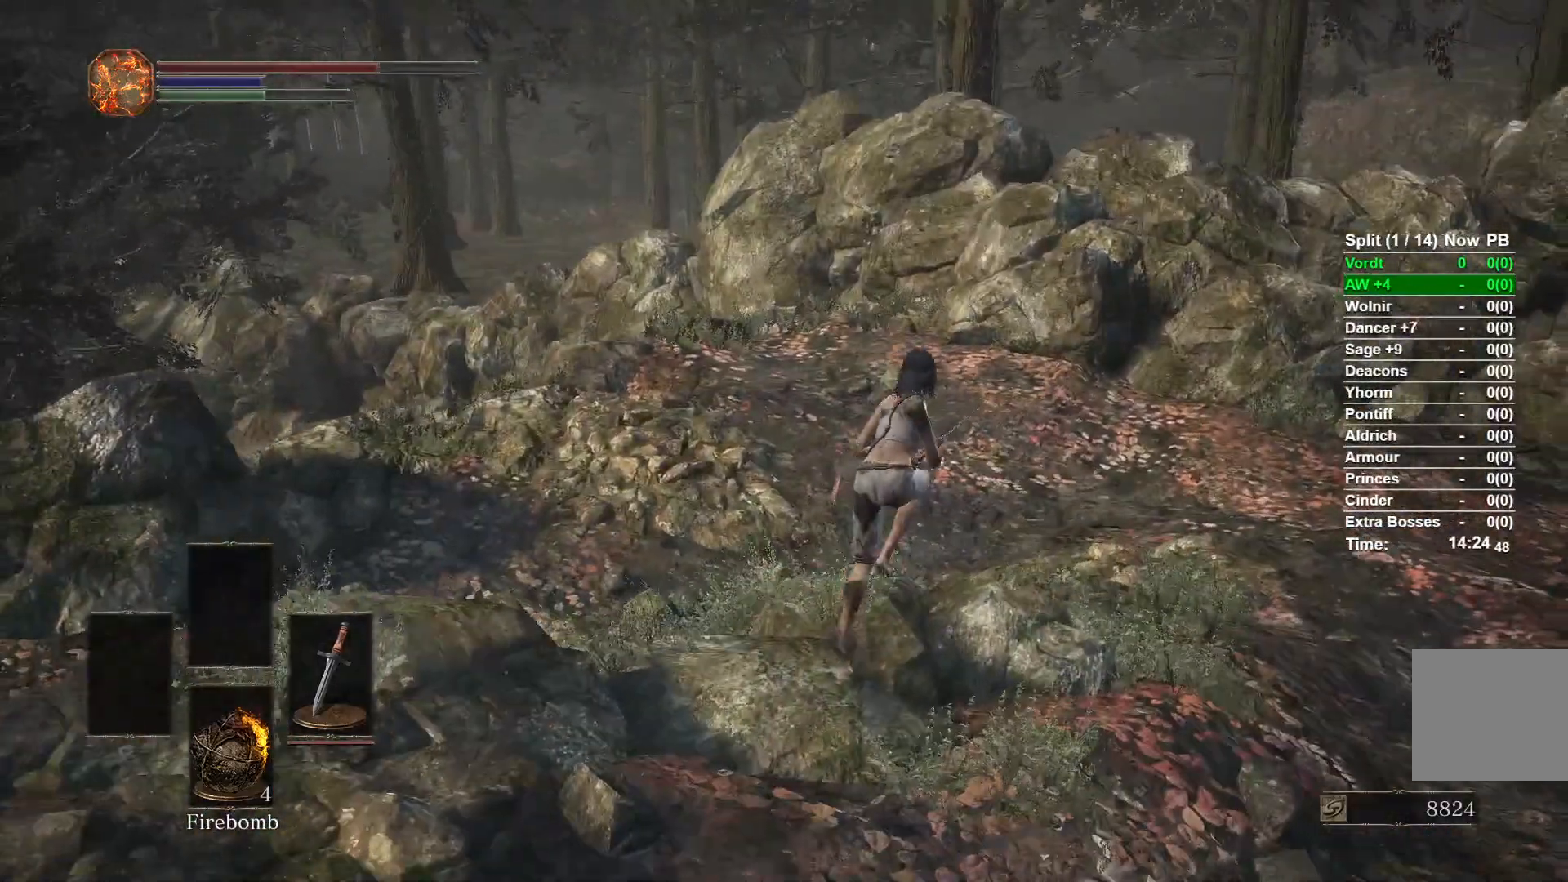
{"buttons": ["B"], "left_stick": "up", "right_stick": "left", "events": [[133, "right_stick", "left"]]}
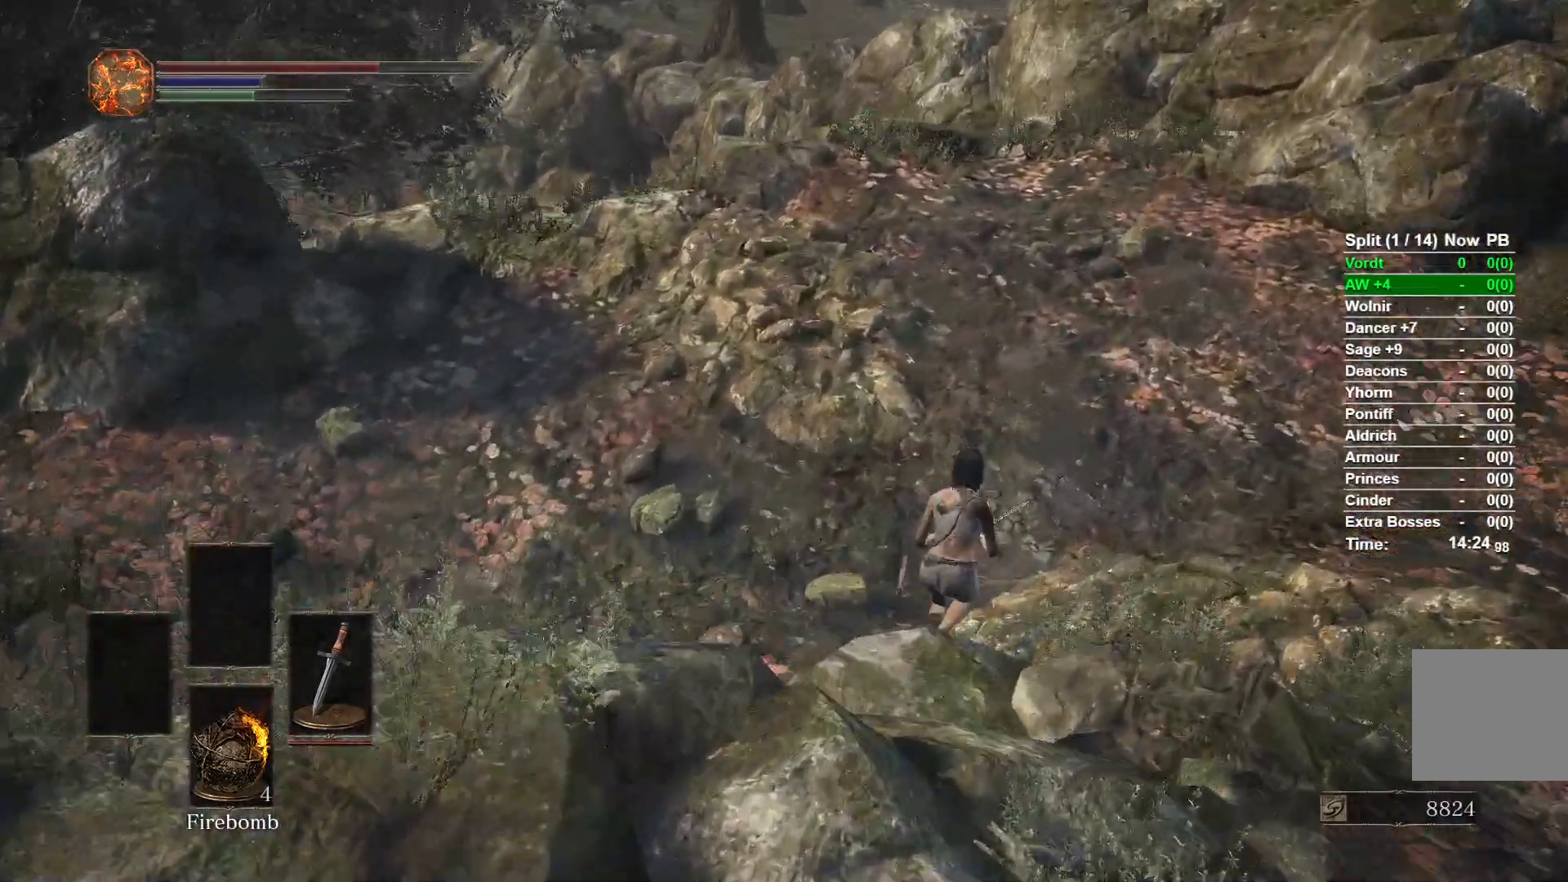
{"buttons": ["B"], "left_stick": "up", "right_stick": "center", "events": [[367, "right_stick", "center"]]}
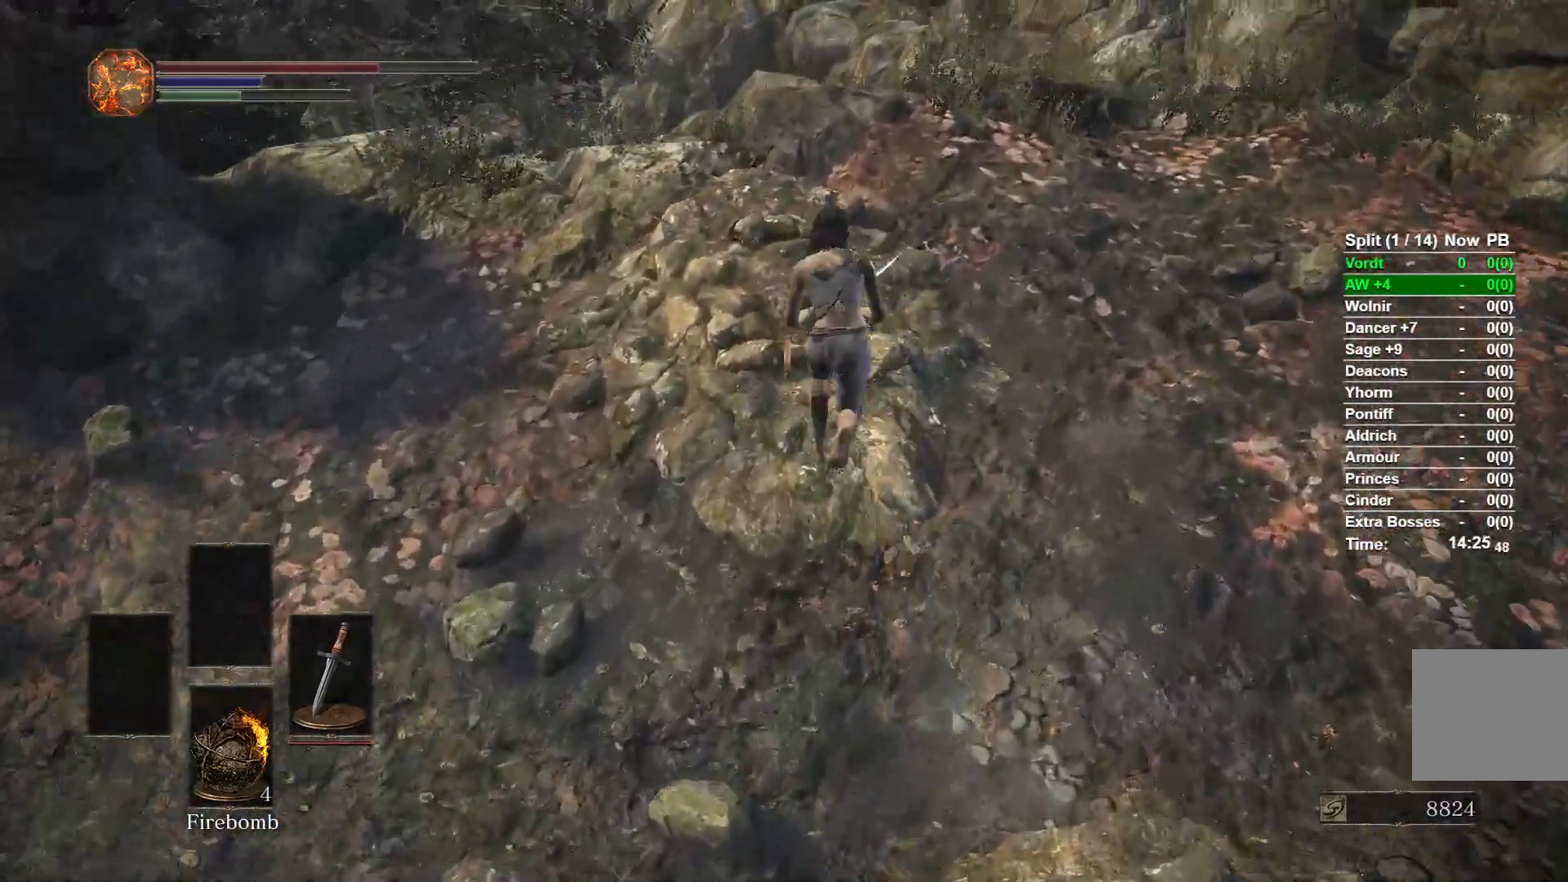
{"buttons": ["B"], "left_stick": "up", "right_stick": "down", "events": [[400, "right_stick", "down"]]}
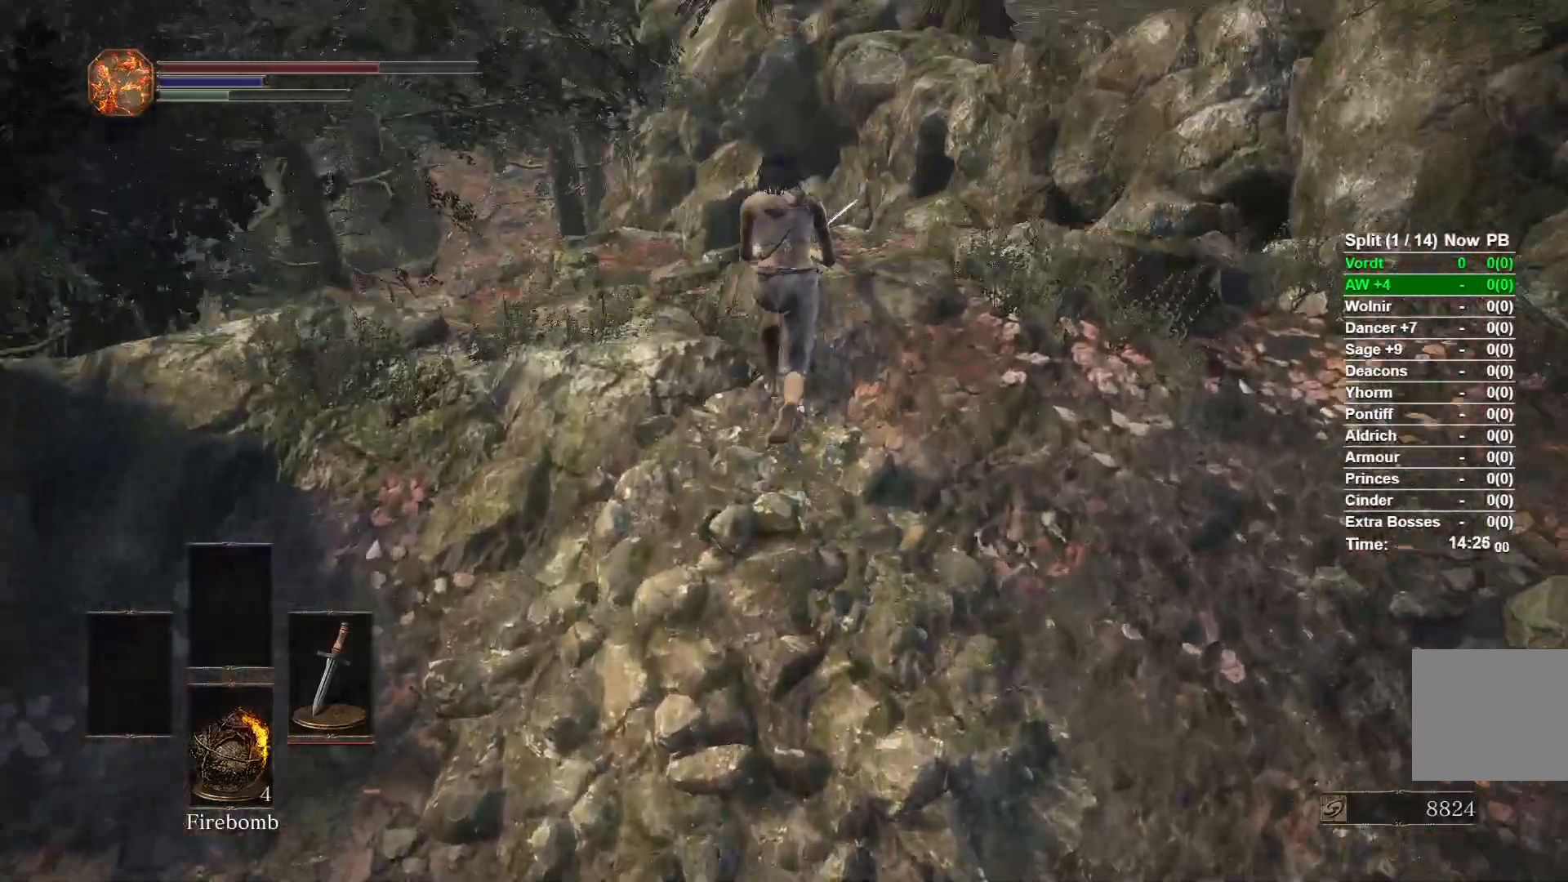
{"buttons": ["B"], "left_stick": "up", "right_stick": "center", "events": [[233, "right_stick", "center"]]}
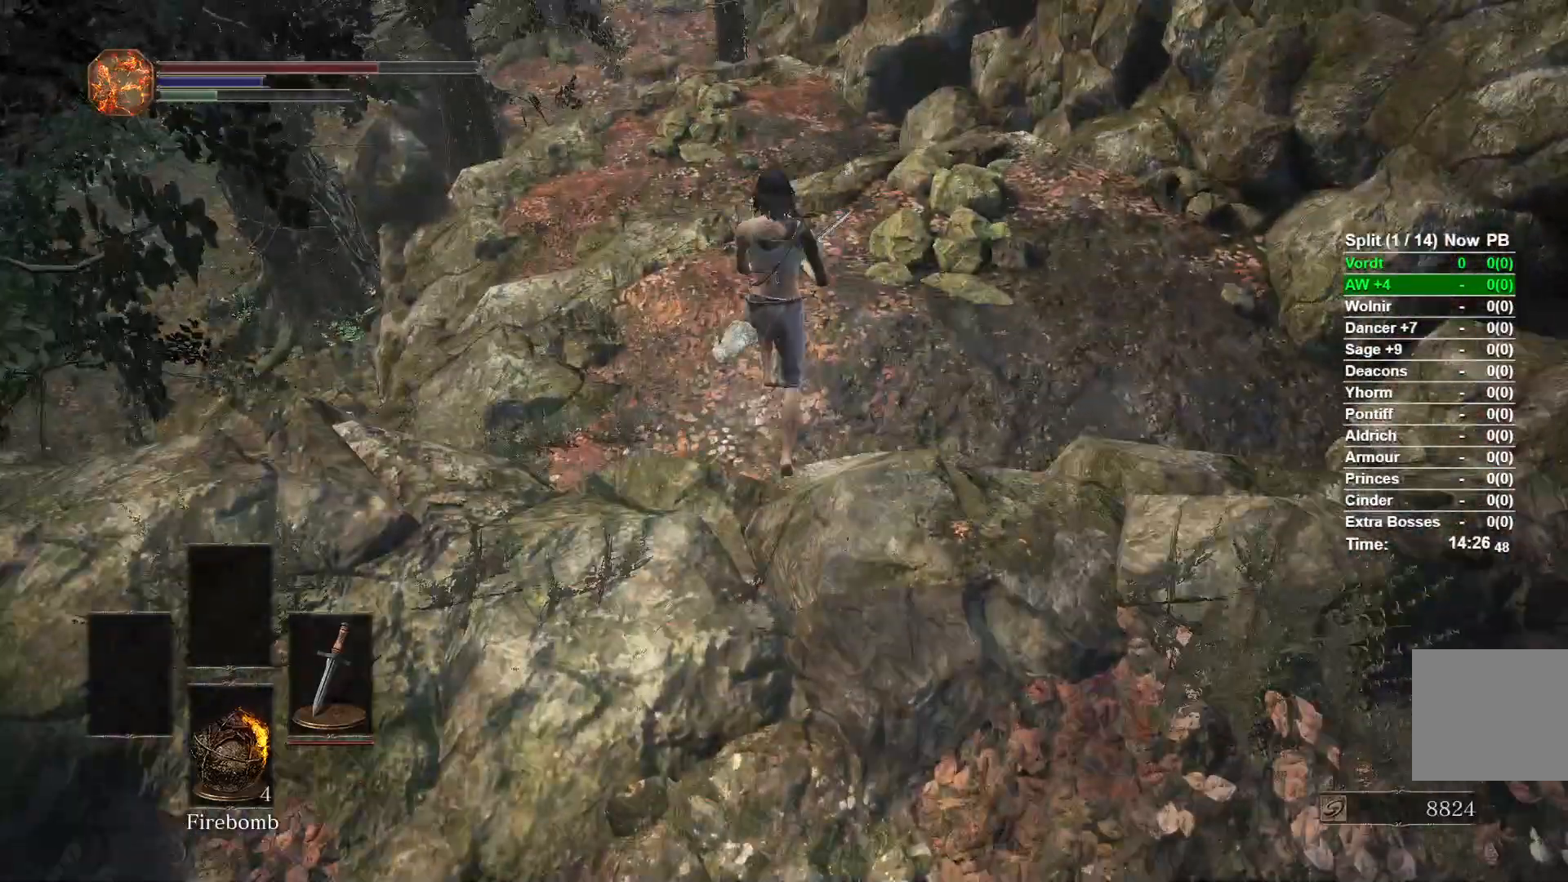
{"buttons": [], "left_stick": "up", "right_stick": "center", "events": [[300, "B", "up"]]}
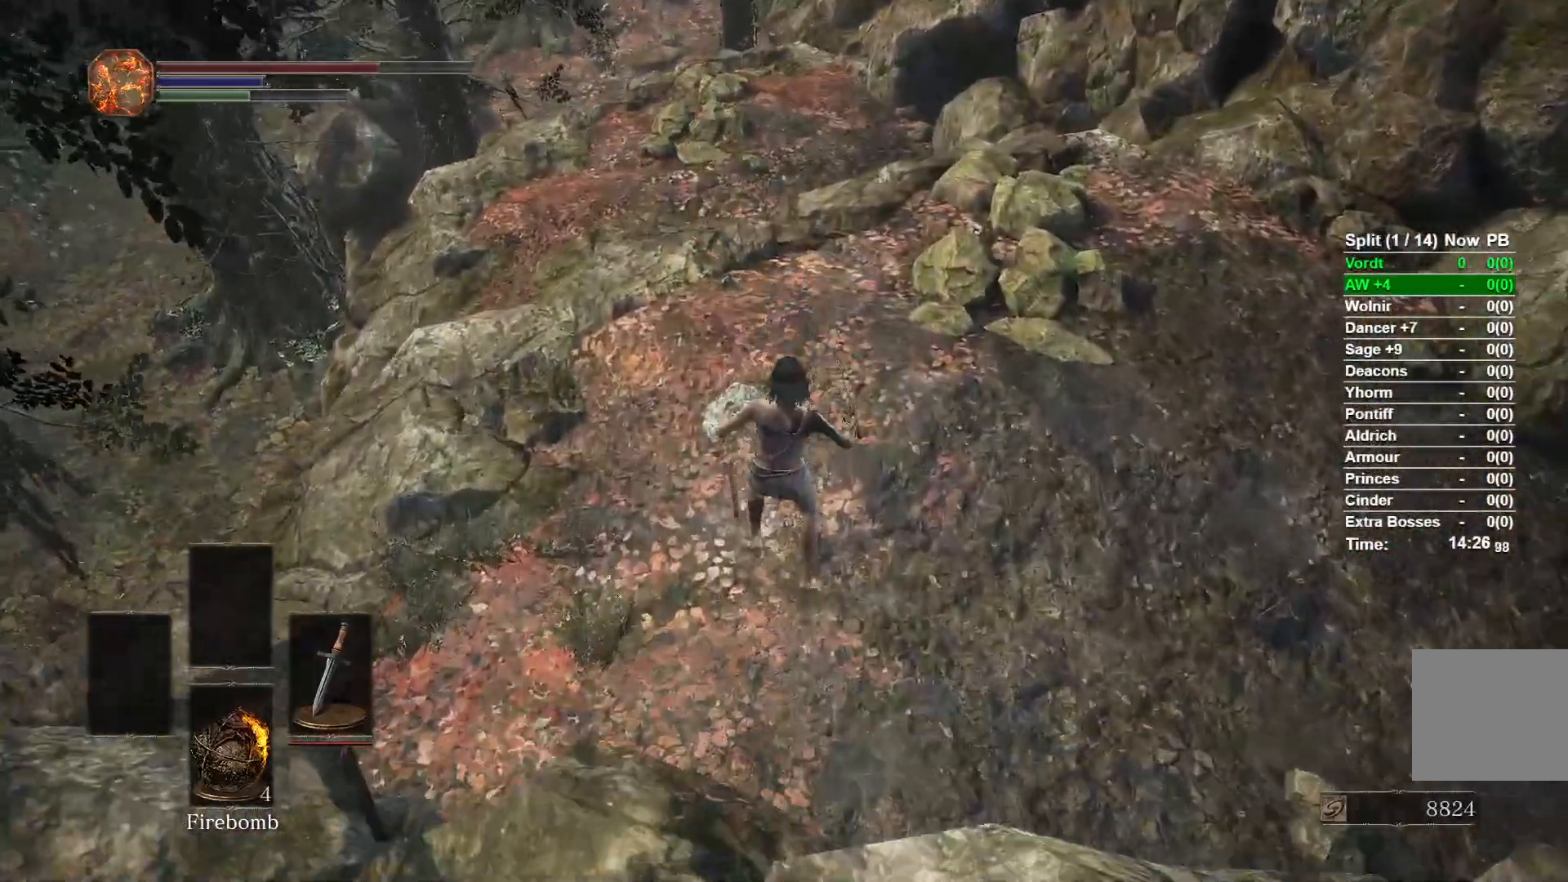
{"buttons": ["B"], "left_stick": "up", "right_stick": "center", "events": [[50, "B", "down"], [100, "B", "up"], [183, "B", "down"], [250, "B", "up"], [333, "B", "down"]]}
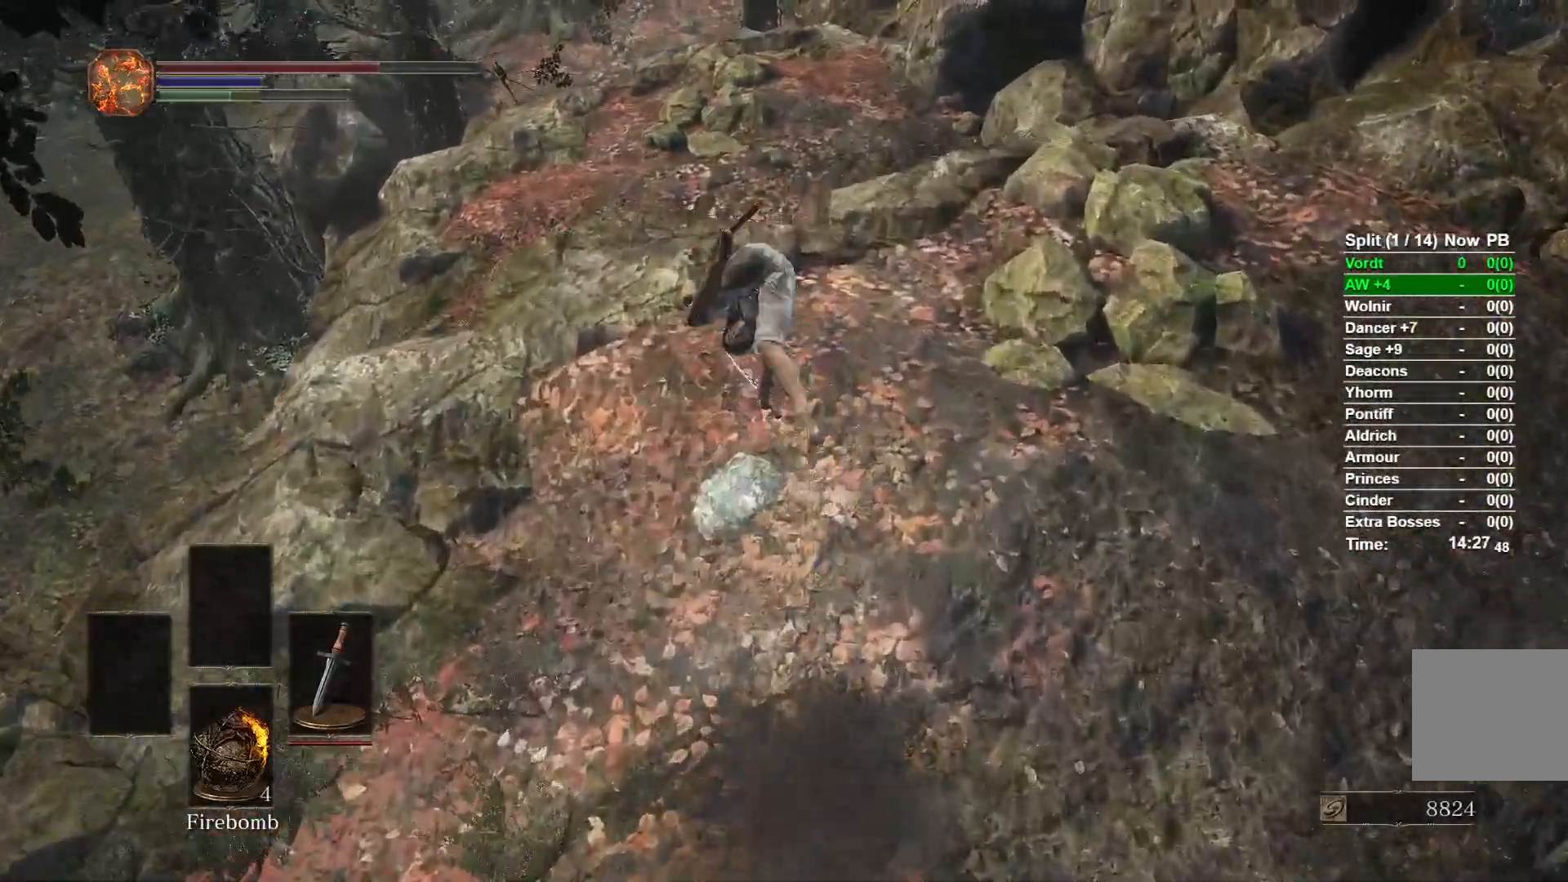
{"buttons": ["B"], "left_stick": "up", "right_stick": "center", "events": []}
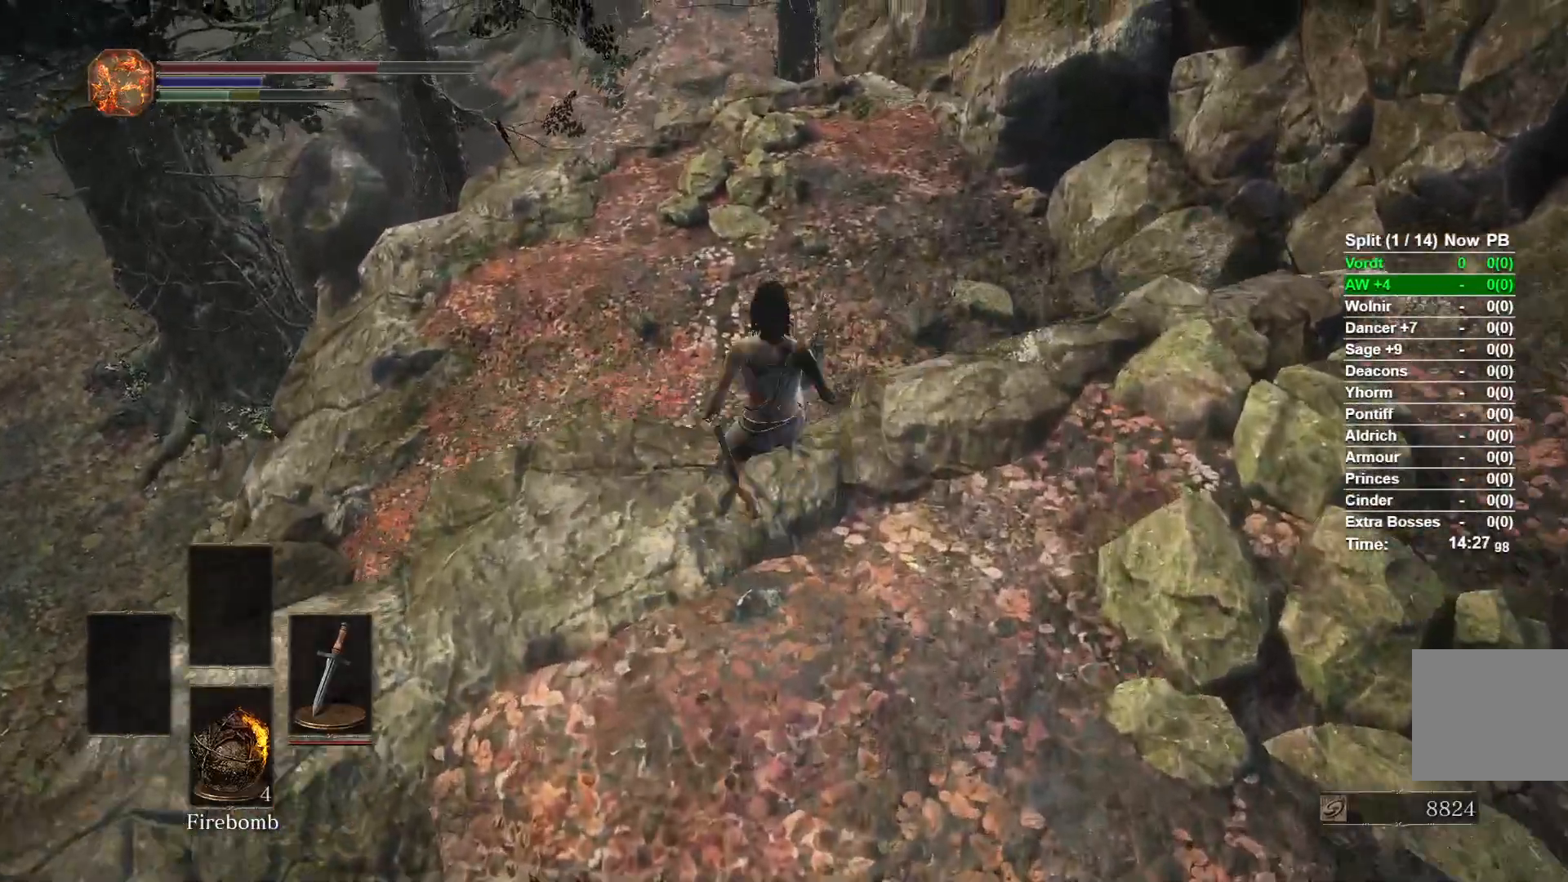
{"buttons": [], "left_stick": "up", "right_stick": "center", "events": [[100, "B", "up"]]}
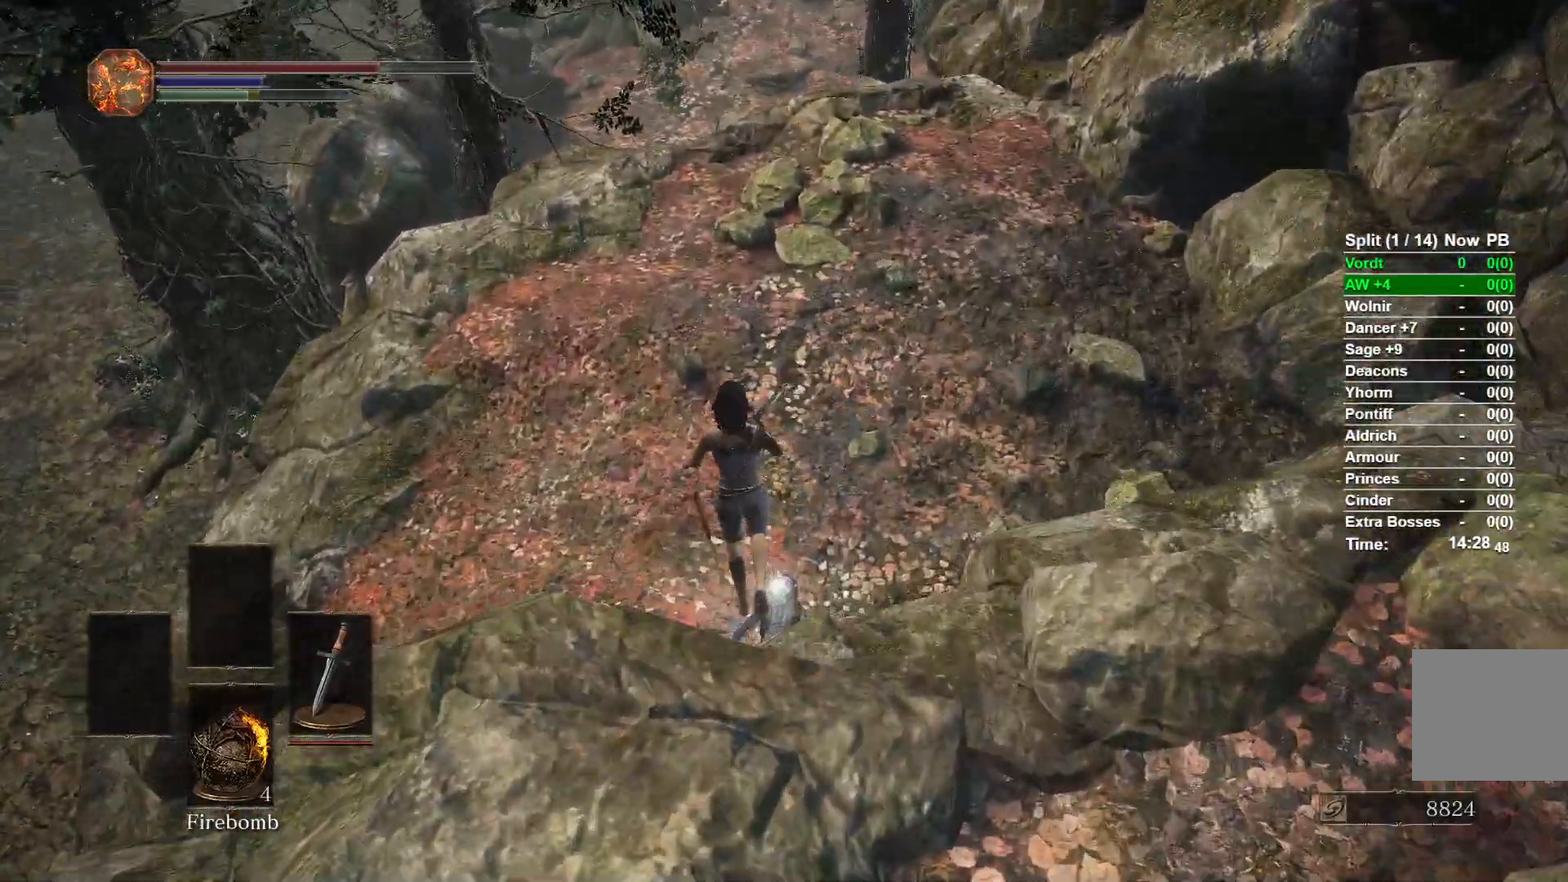
{"buttons": [], "left_stick": "up", "right_stick": "center", "events": [[233, "right_stick", "up"], [417, "right_stick", "center"]]}
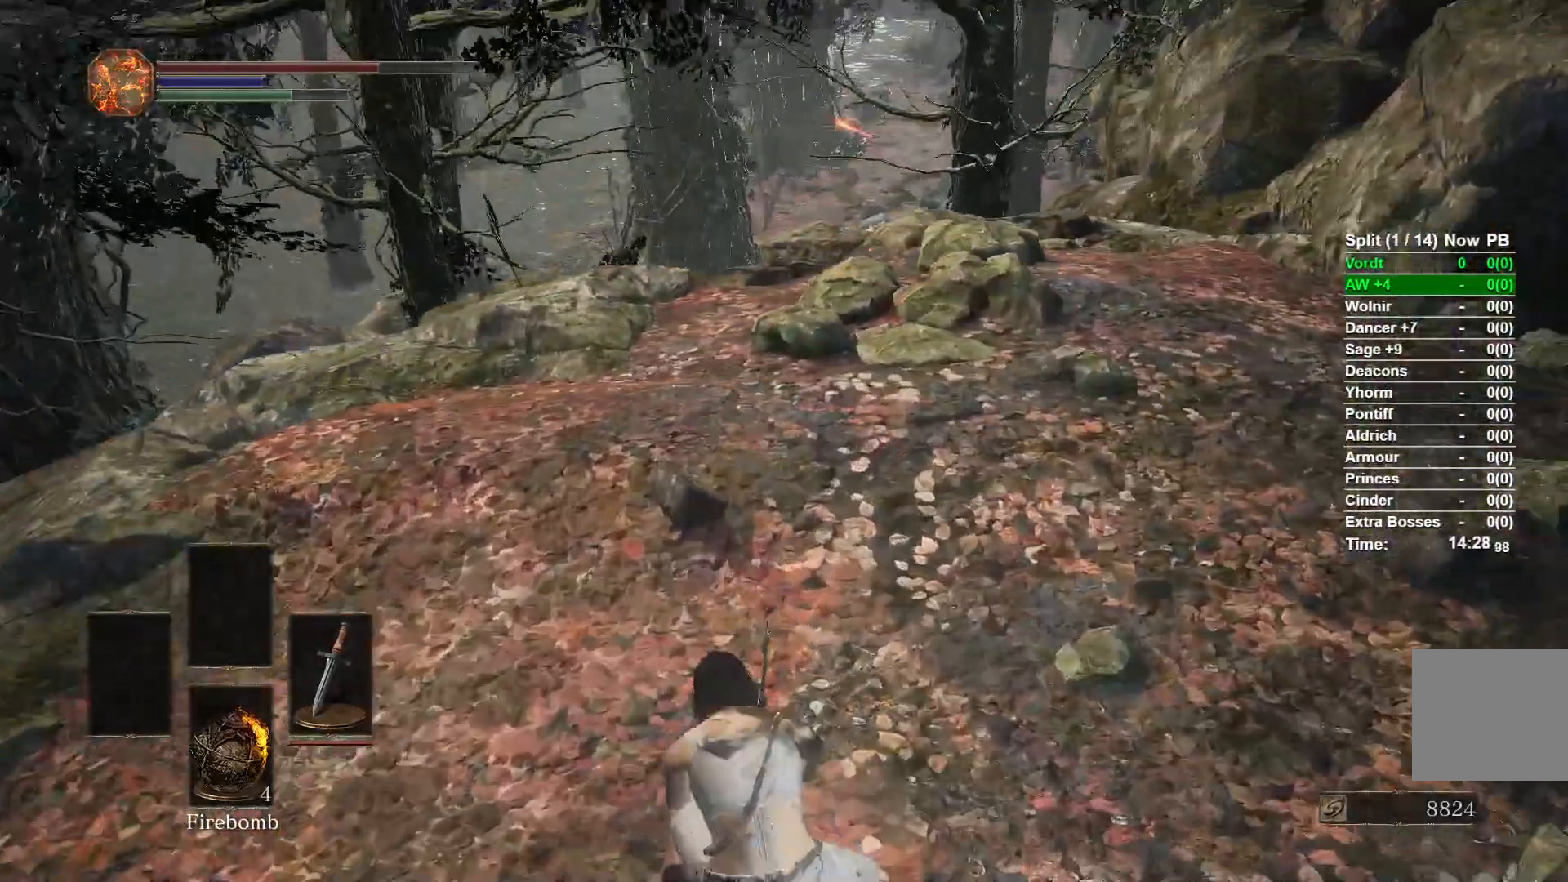
{"buttons": [], "left_stick": "up", "right_stick": "center", "events": [[100, "A", "down"], [167, "A", "up"], [250, "A", "down"], [350, "A", "up"], [400, "A", "down"], [483, "A", "up"]]}
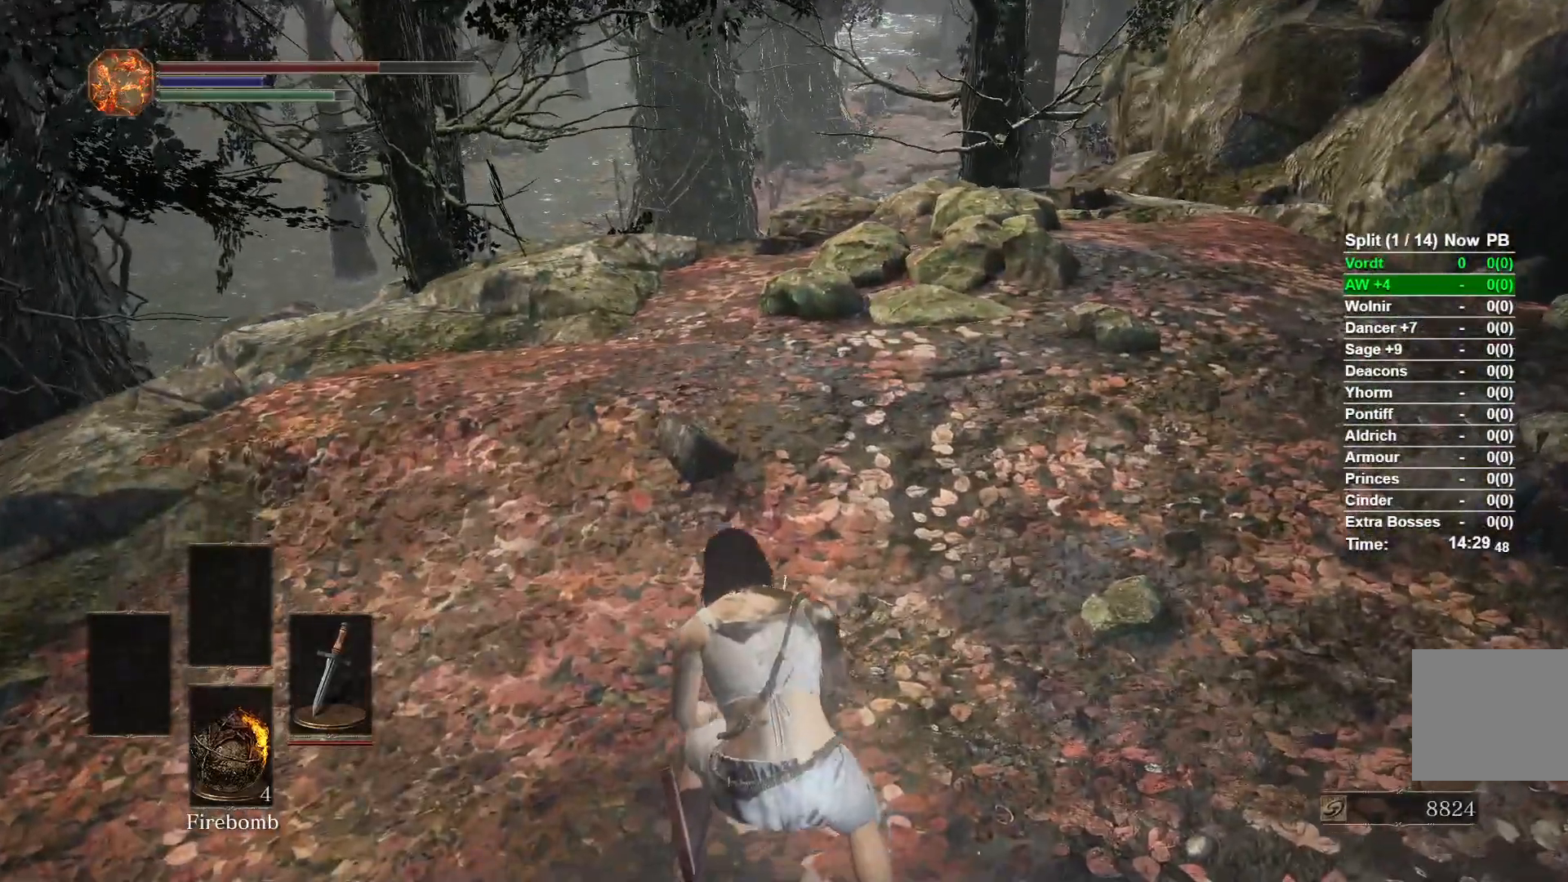
{"buttons": [], "left_stick": "up", "right_stick": "center", "events": [[67, "A", "down"], [150, "A", "up"], [233, "A", "down"], [283, "A", "up"], [367, "A", "down"], [450, "A", "up"]]}
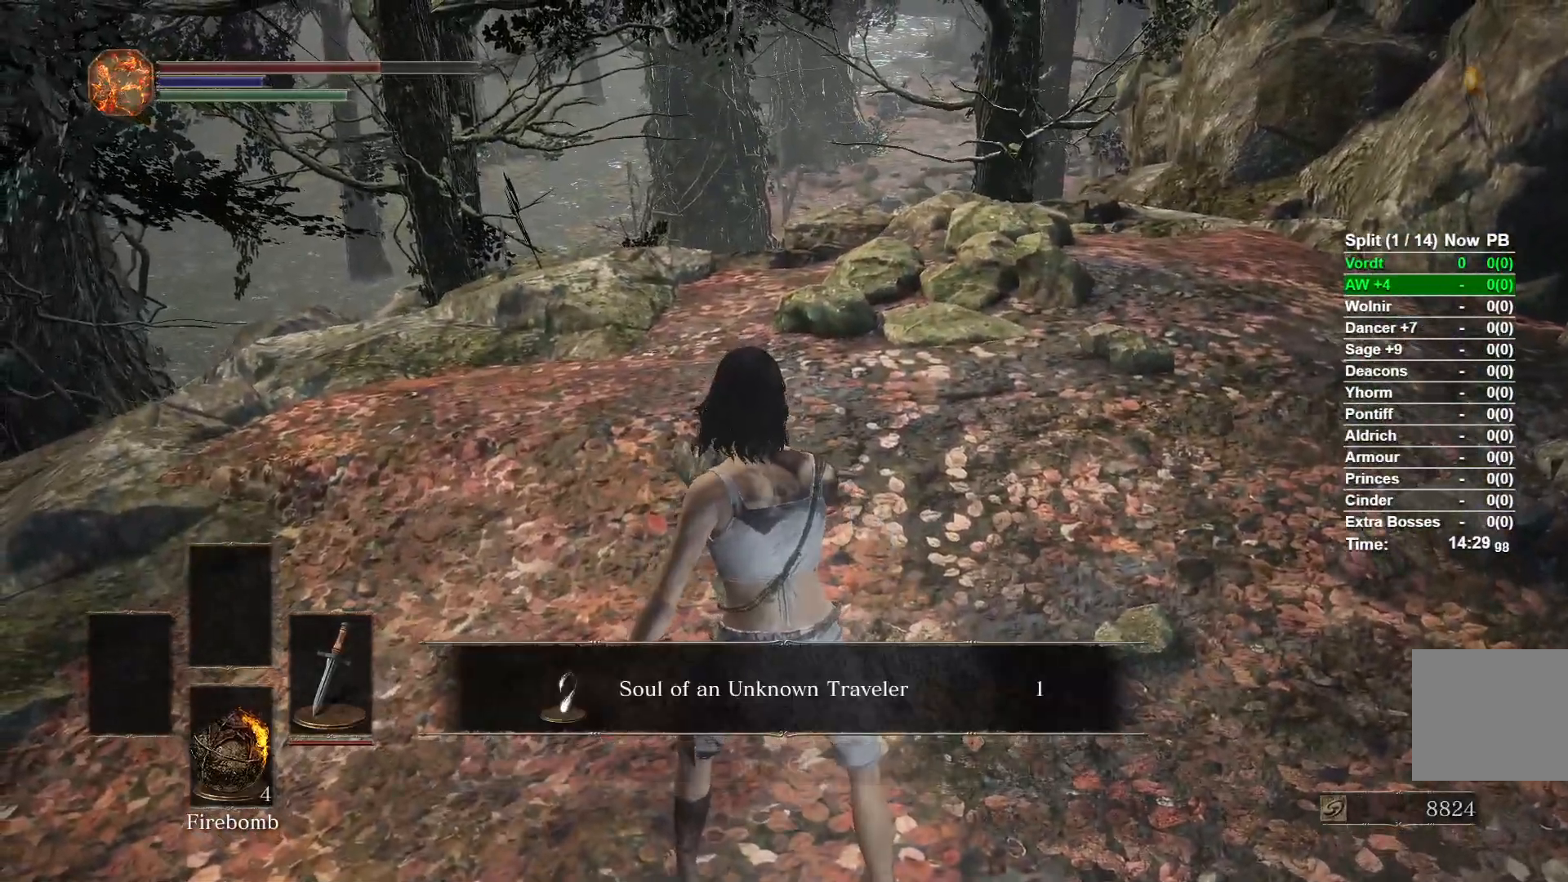
{"buttons": ["B"], "left_stick": "up", "right_stick": "center", "events": [[33, "A", "down"], [117, "A", "up"], [133, "A", "down"], [217, "A", "up"], [383, "B", "down"]]}
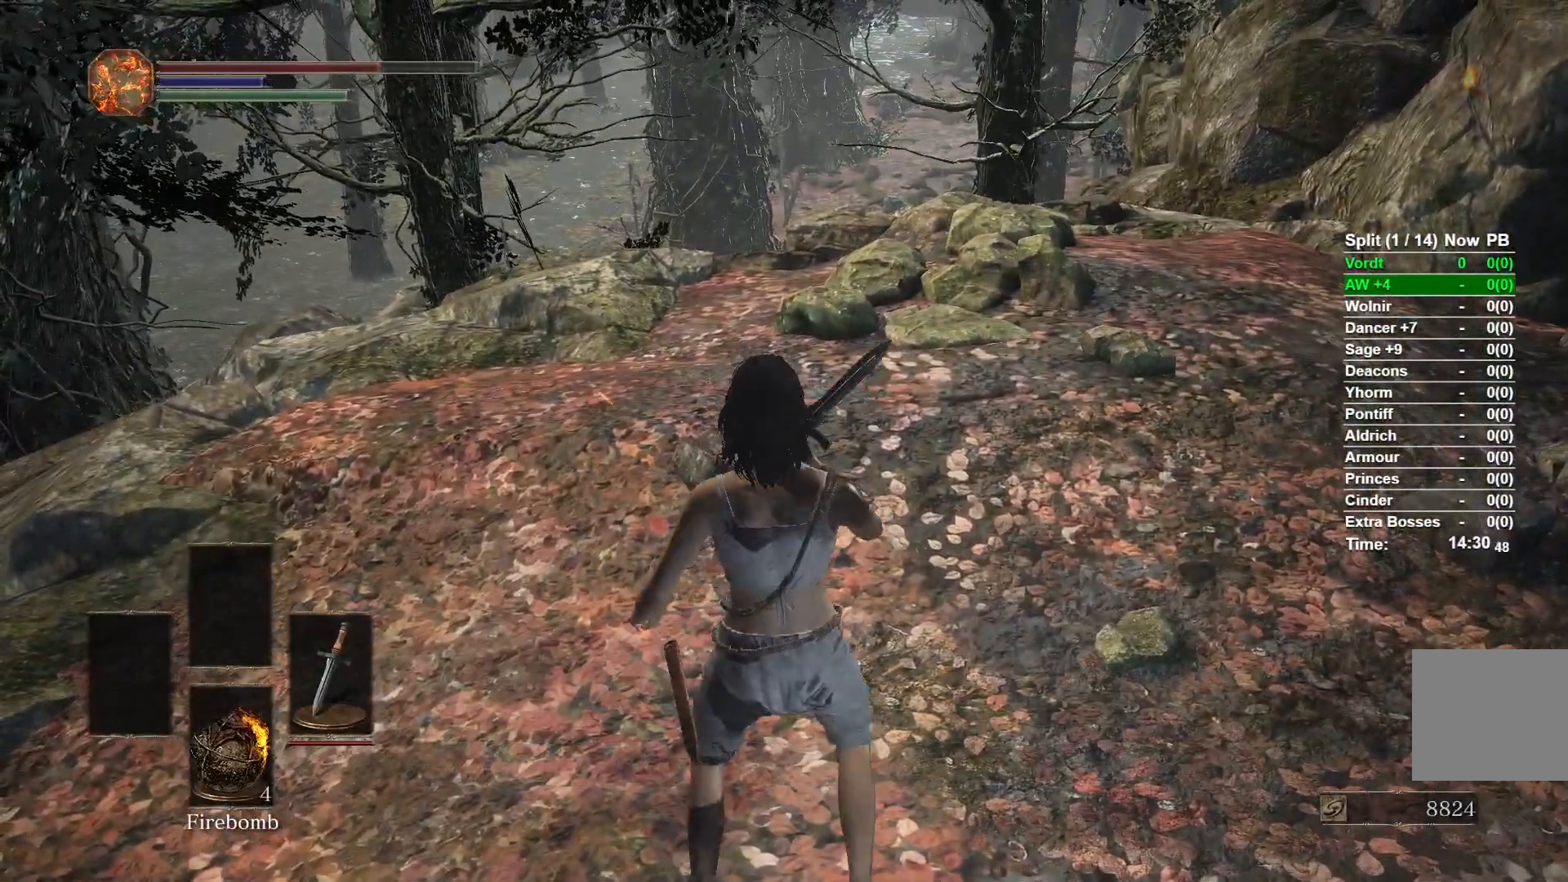
{"buttons": ["B"], "left_stick": "up", "right_stick": "center", "events": []}
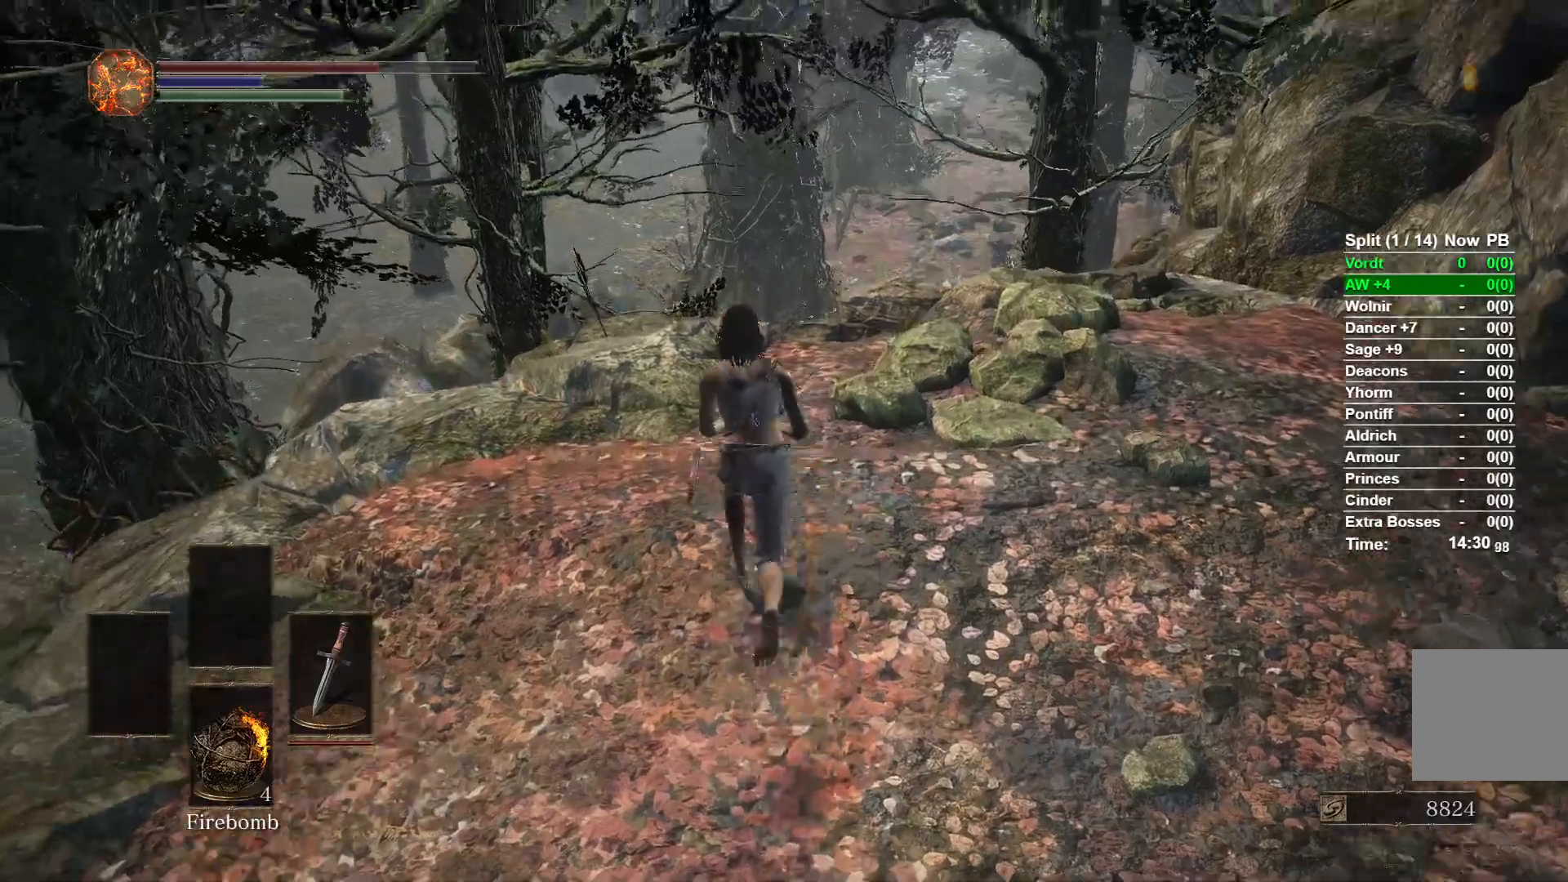
{"buttons": ["B"], "left_stick": "up", "right_stick": "center", "events": []}
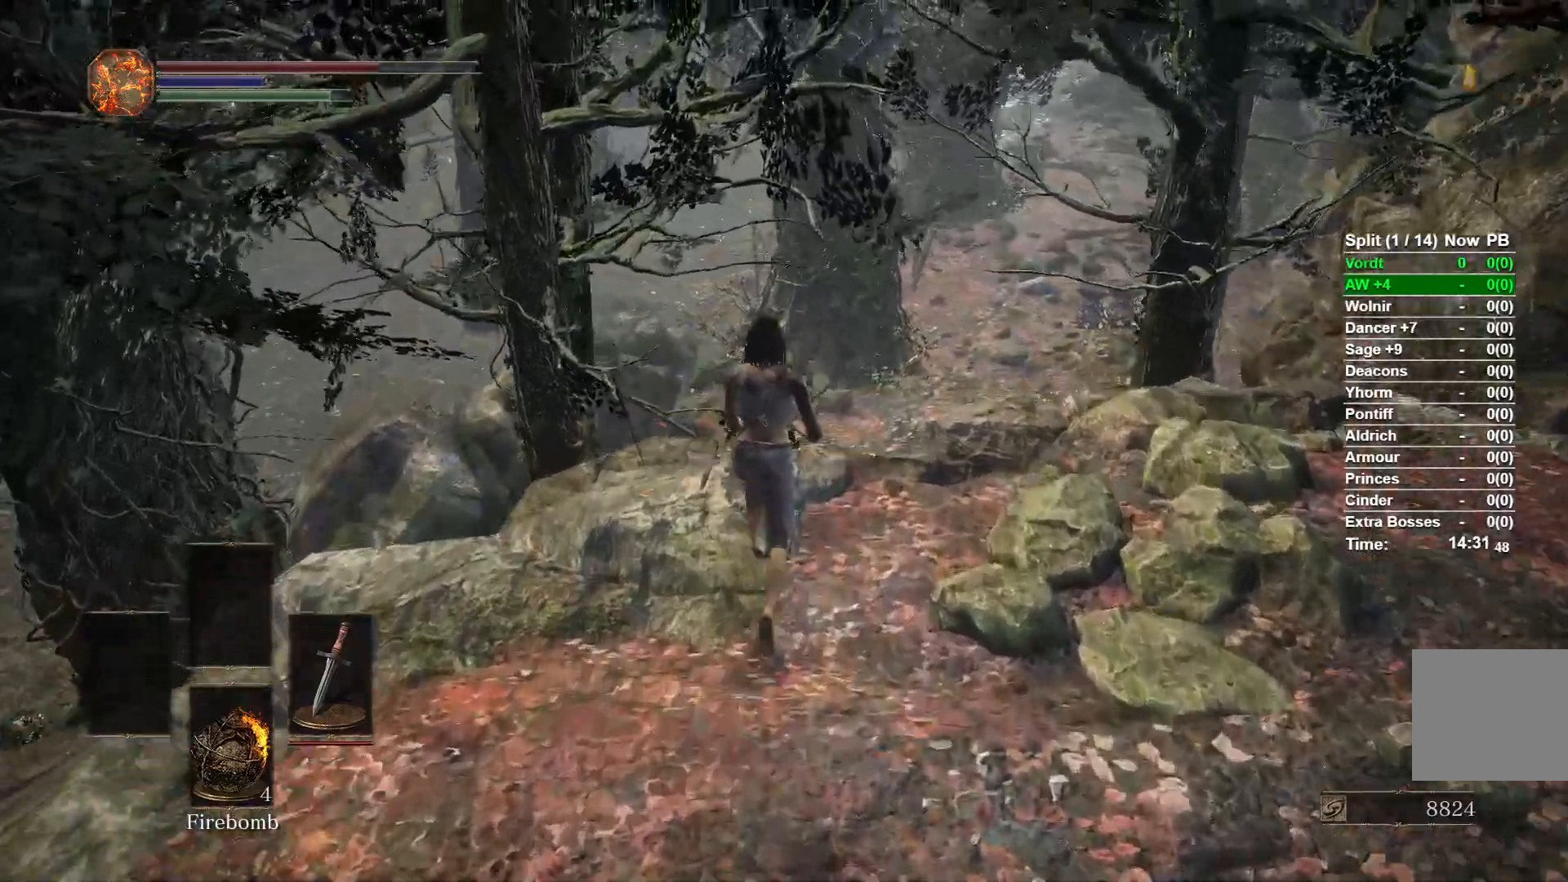
{"buttons": ["B"], "left_stick": "up", "right_stick": "center", "events": []}